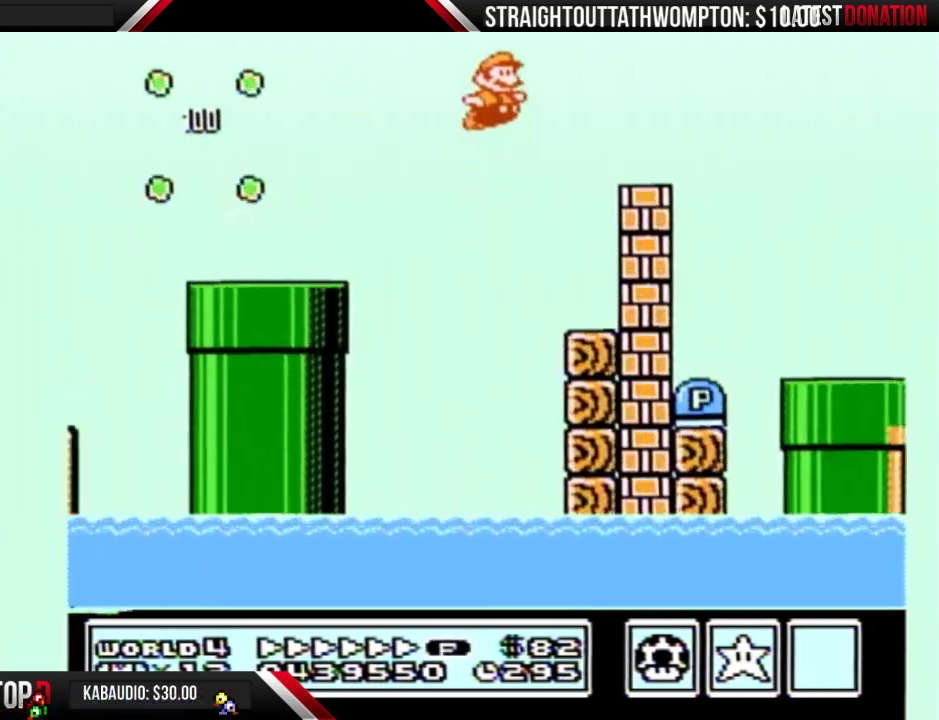
Gameplay with a controller (Nintendo layout); each line is a JSON object with the inputs held at the frame after it. "events" lists button and stick changes between this image and that frame as [ms after this image, input, new state], when the widget could be followed in between. Not read: L3 R3.
{"buttons": ["B", "DPAD_RIGHT"], "events": [[67, "B", "down"]]}
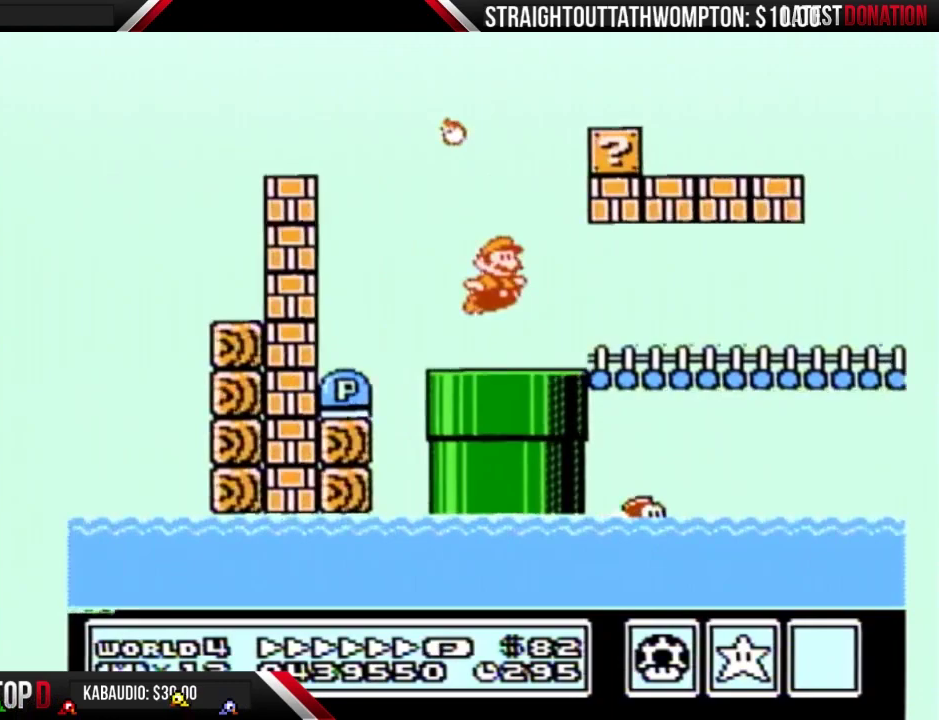
{"buttons": ["A", "B", "DPAD_RIGHT"], "events": [[300, "DPAD_DOWN", "down"], [333, "DPAD_RIGHT", "up"], [400, "A", "down"], [433, "DPAD_DOWN", "up"], [433, "DPAD_RIGHT", "down"]]}
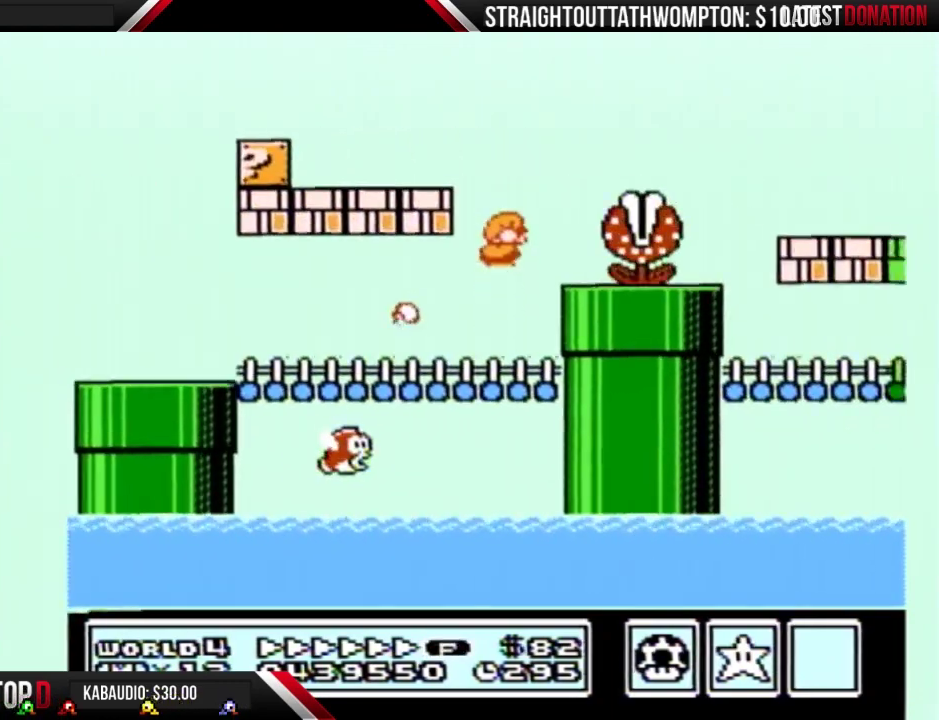
{"buttons": ["B", "DPAD_RIGHT"], "events": [[200, "A", "up"]]}
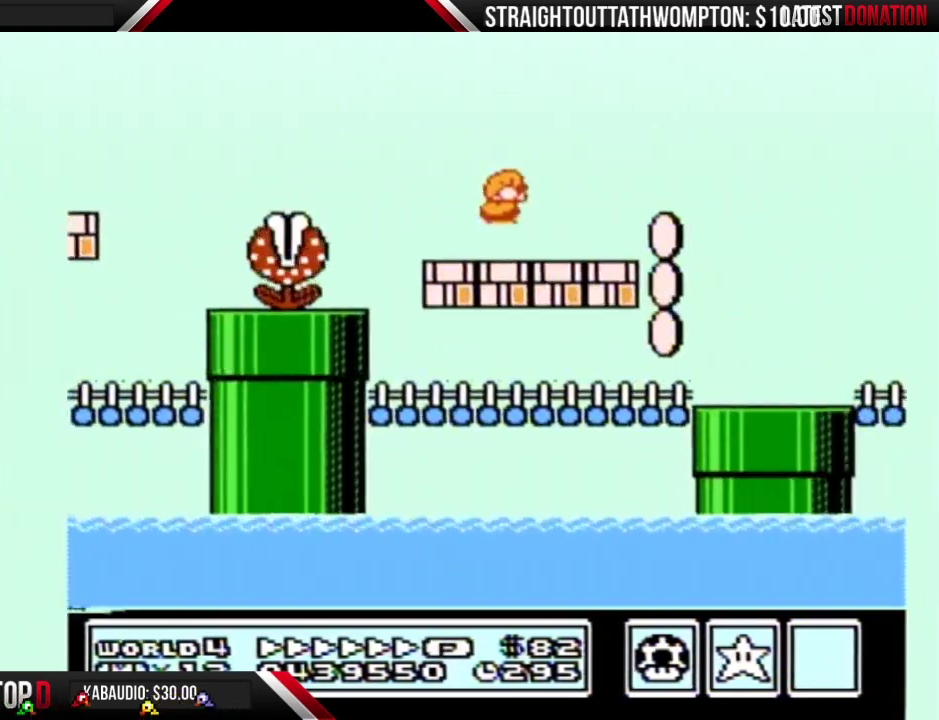
{"buttons": ["A", "B", "DPAD_RIGHT"], "events": [[233, "A", "down"]]}
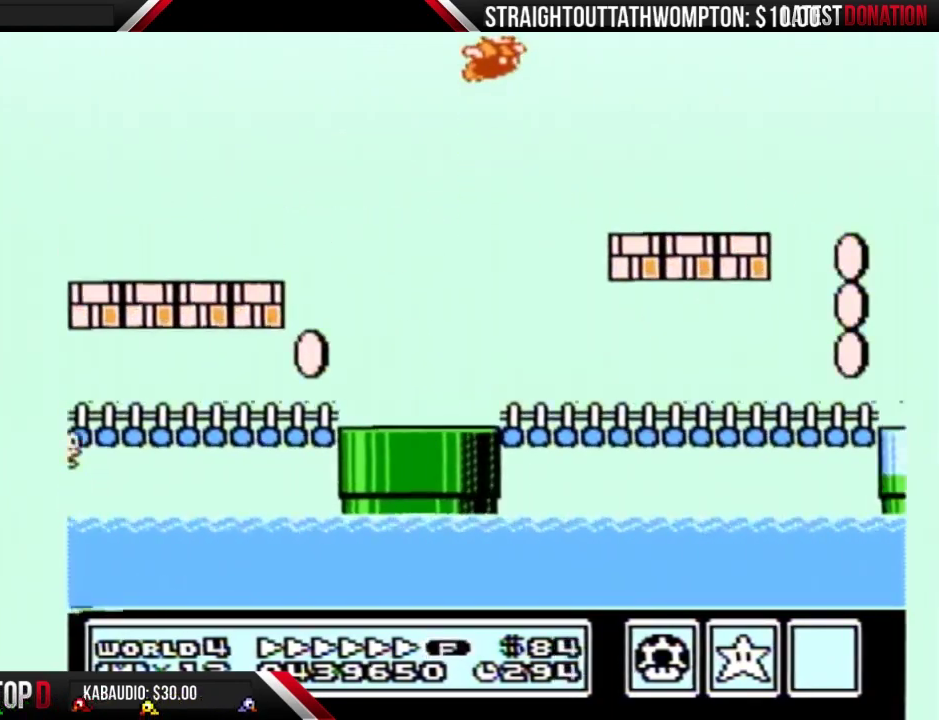
{"buttons": ["A", "B", "DPAD_RIGHT"], "events": []}
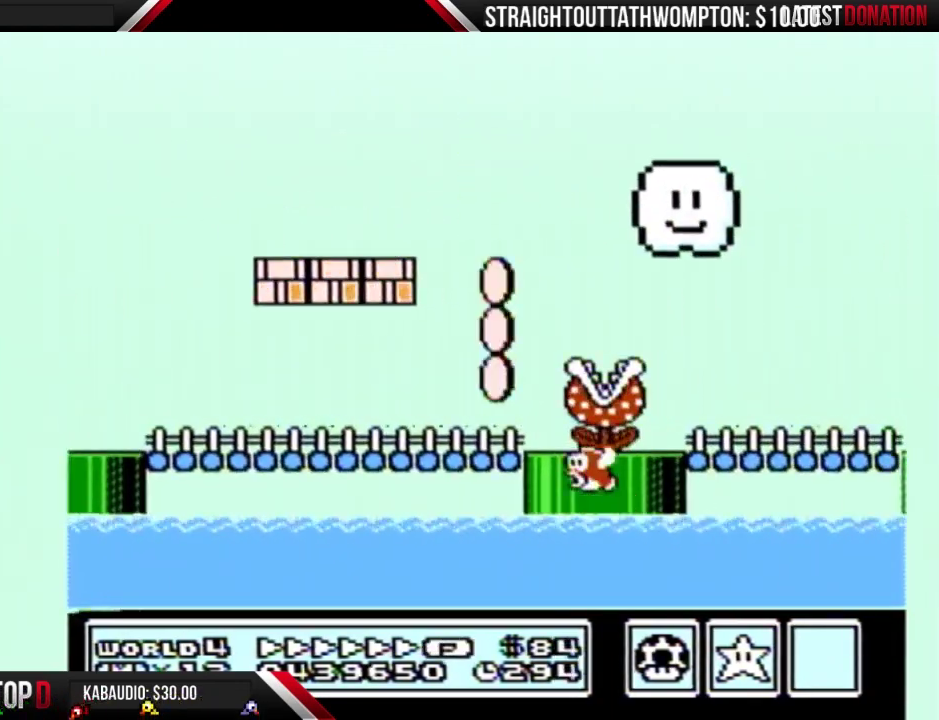
{"buttons": ["A", "B", "DPAD_RIGHT"], "events": [[67, "A", "up"], [367, "A", "down"]]}
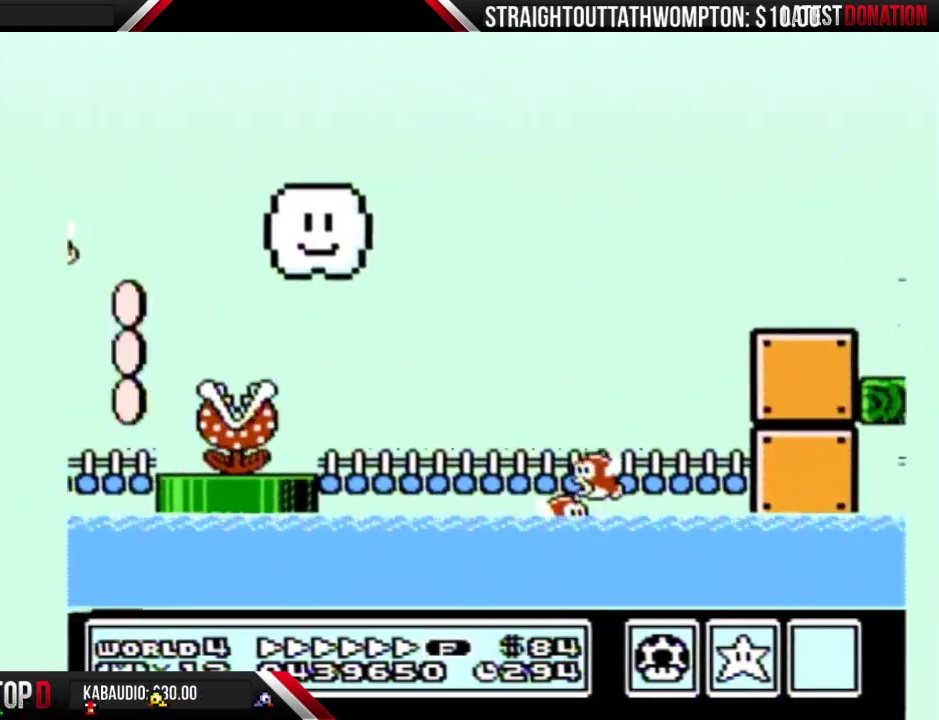
{"buttons": ["A", "B", "DPAD_RIGHT"], "events": [[267, "B", "up"], [367, "B", "down"]]}
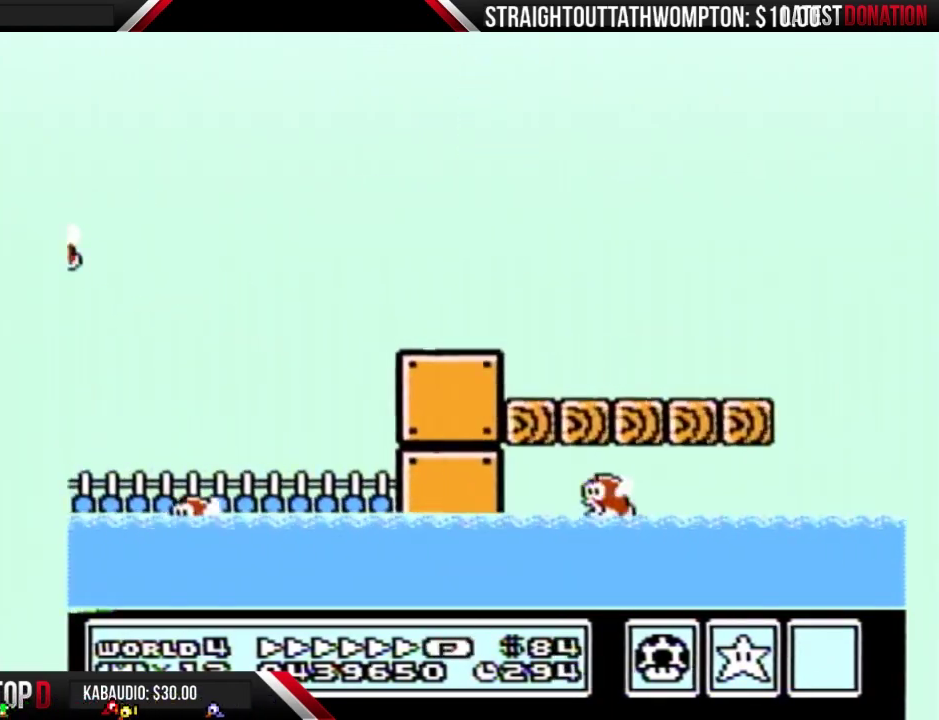
{"buttons": ["B", "DPAD_RIGHT"], "events": [[467, "A", "up"]]}
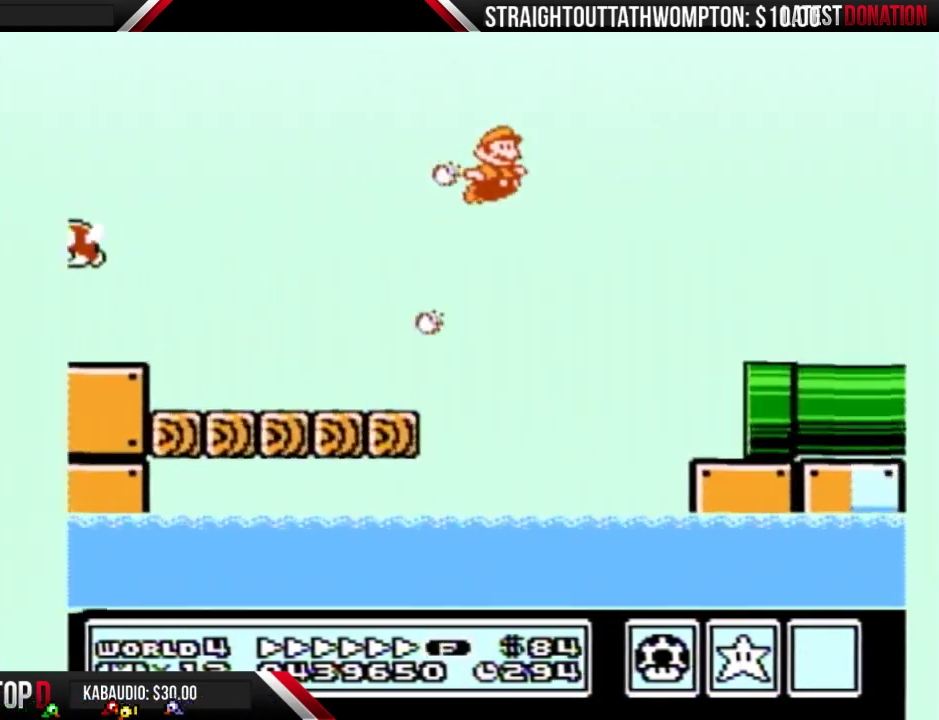
{"buttons": ["B", "DPAD_RIGHT"], "events": []}
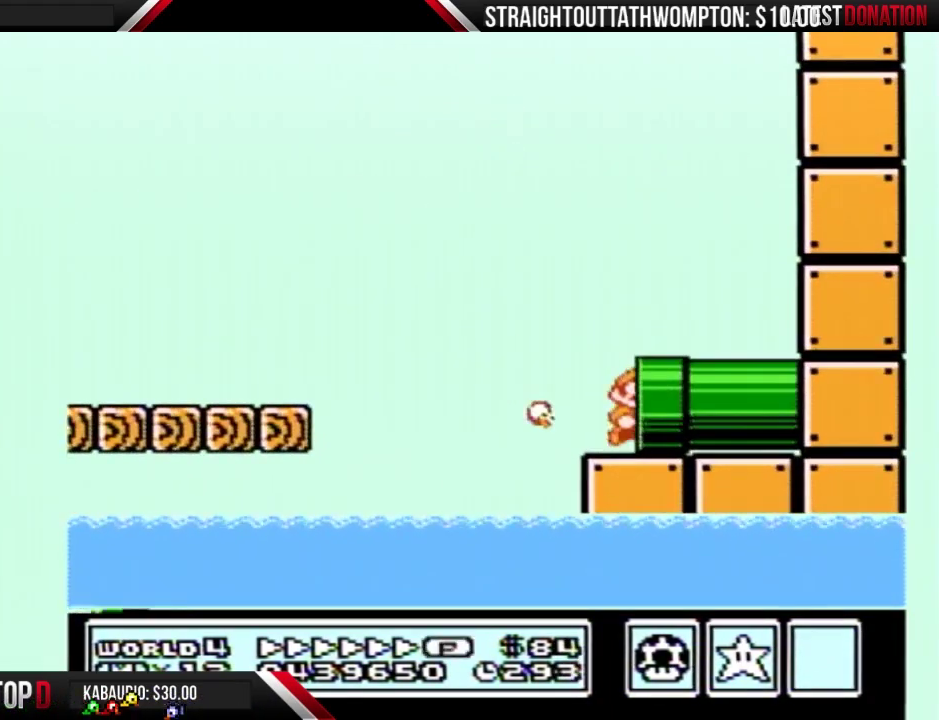
{"buttons": ["B", "DPAD_RIGHT"], "events": []}
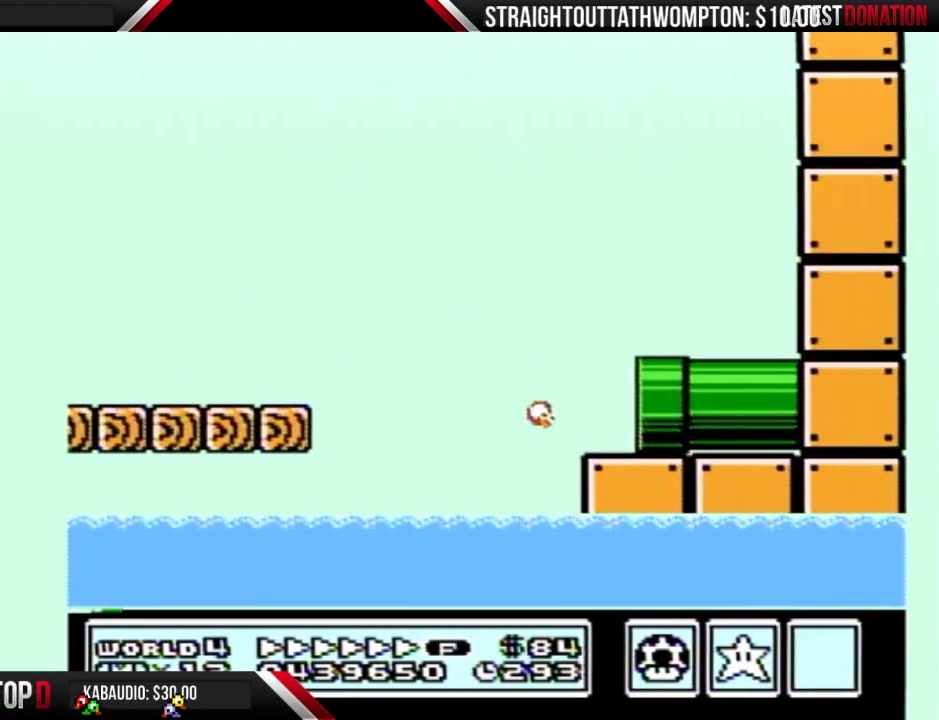
{"buttons": ["B", "DPAD_RIGHT"], "events": [[100, "DPAD_RIGHT", "up"], [400, "DPAD_RIGHT", "down"]]}
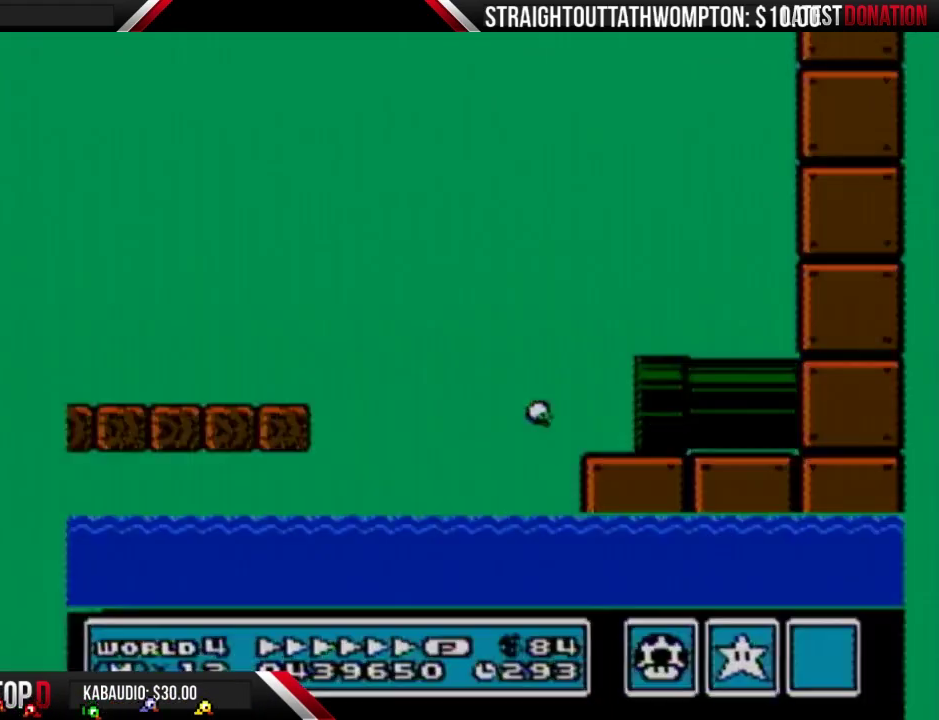
{"buttons": ["B", "DPAD_RIGHT"], "events": []}
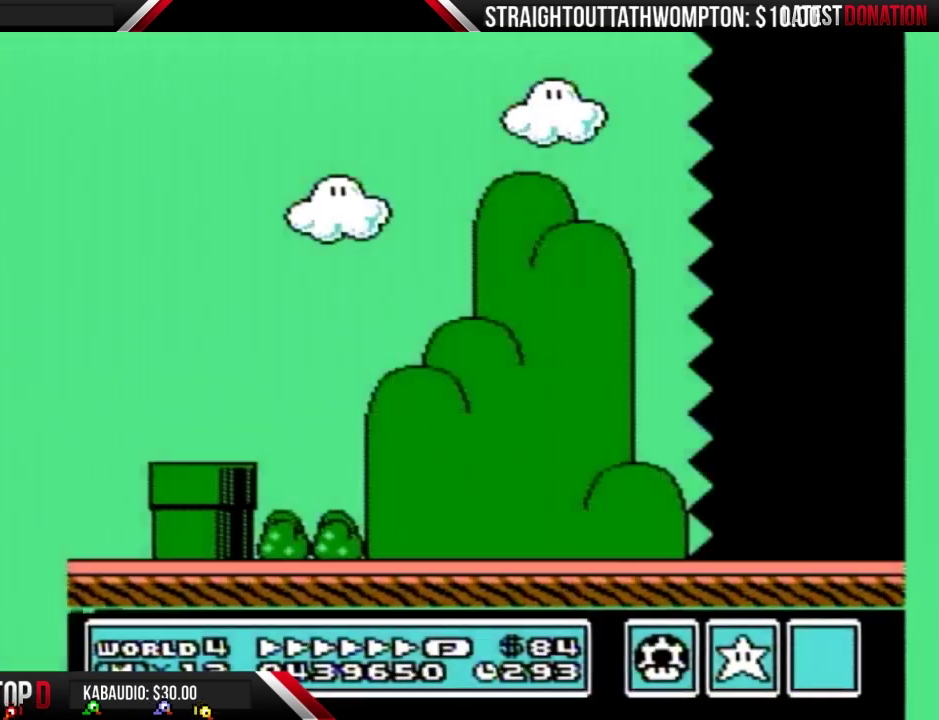
{"buttons": ["B", "DPAD_RIGHT"], "events": []}
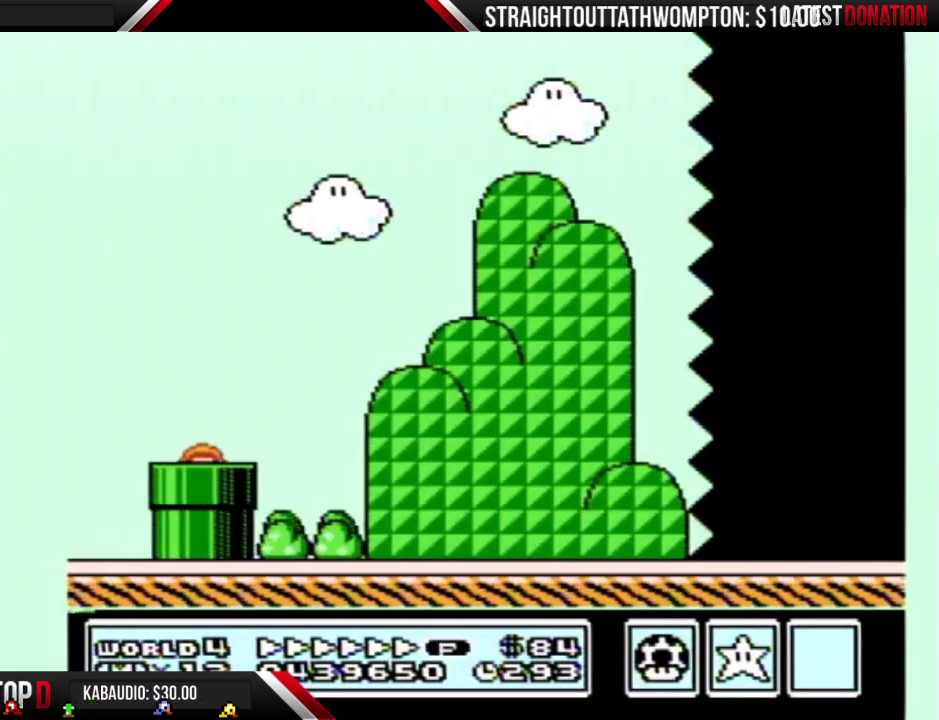
{"buttons": ["B", "DPAD_RIGHT"], "events": []}
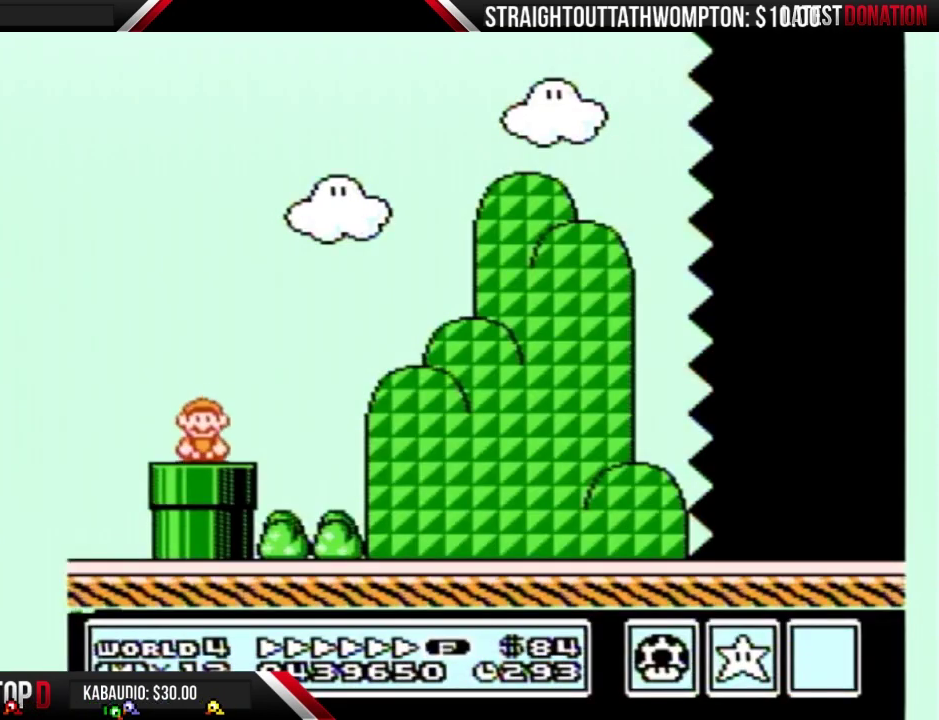
{"buttons": ["A", "B", "DPAD_RIGHT"], "events": [[300, "A", "down"]]}
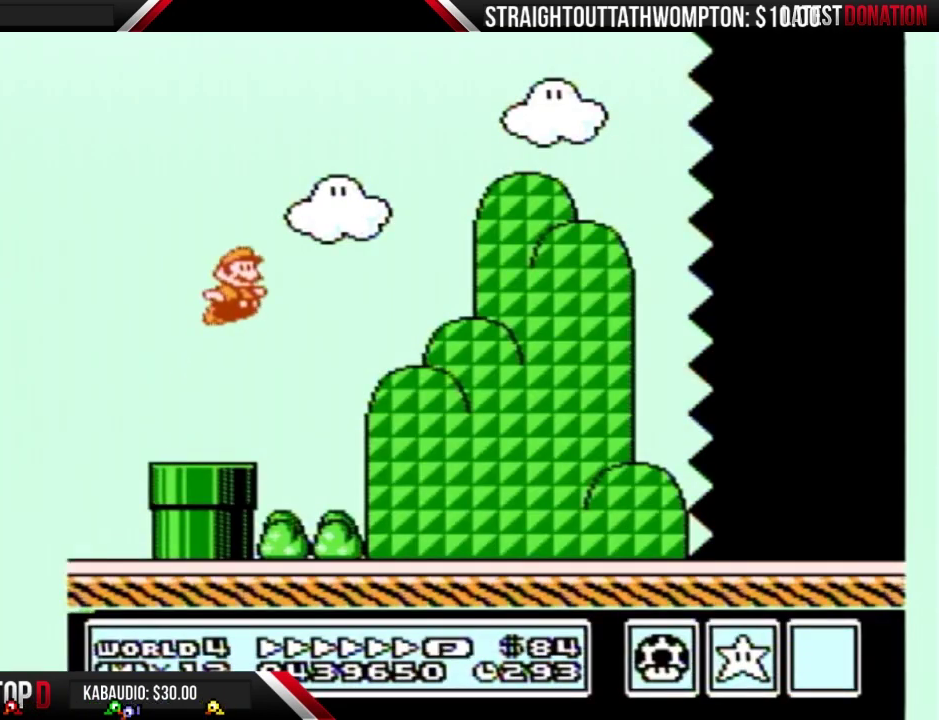
{"buttons": ["B", "DPAD_RIGHT"], "events": [[100, "A", "up"]]}
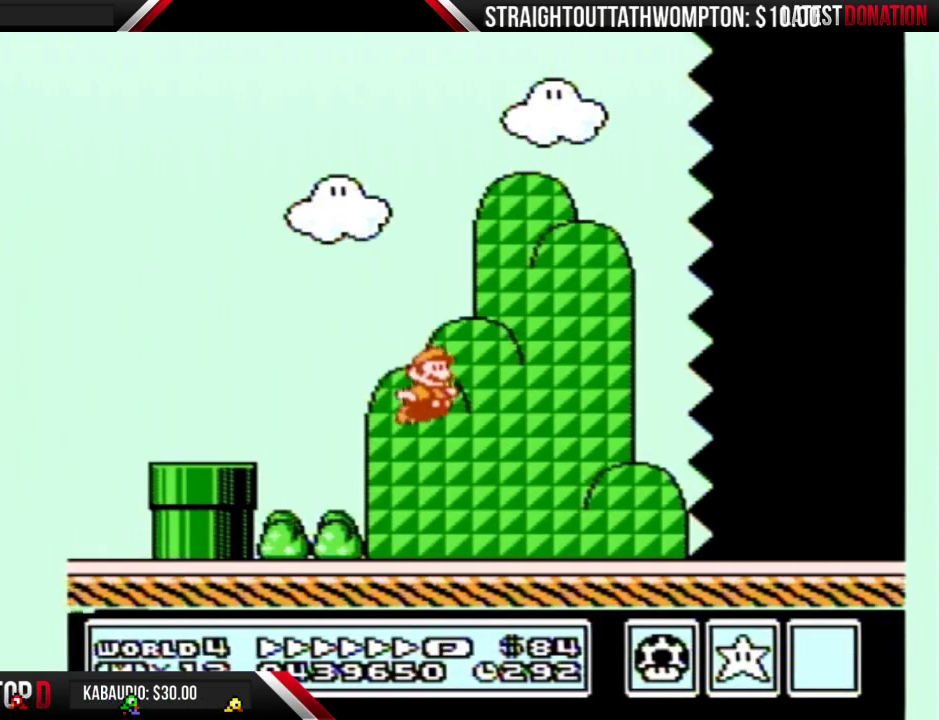
{"buttons": ["B", "DPAD_RIGHT"], "events": []}
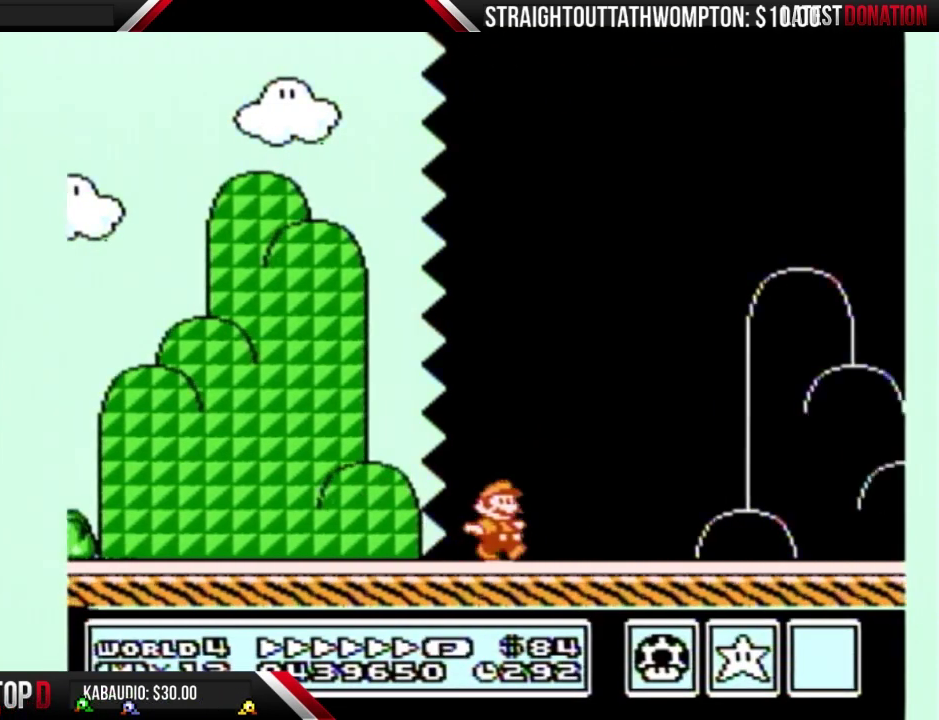
{"buttons": ["A", "B", "DPAD_RIGHT"], "events": [[500, "A", "down"]]}
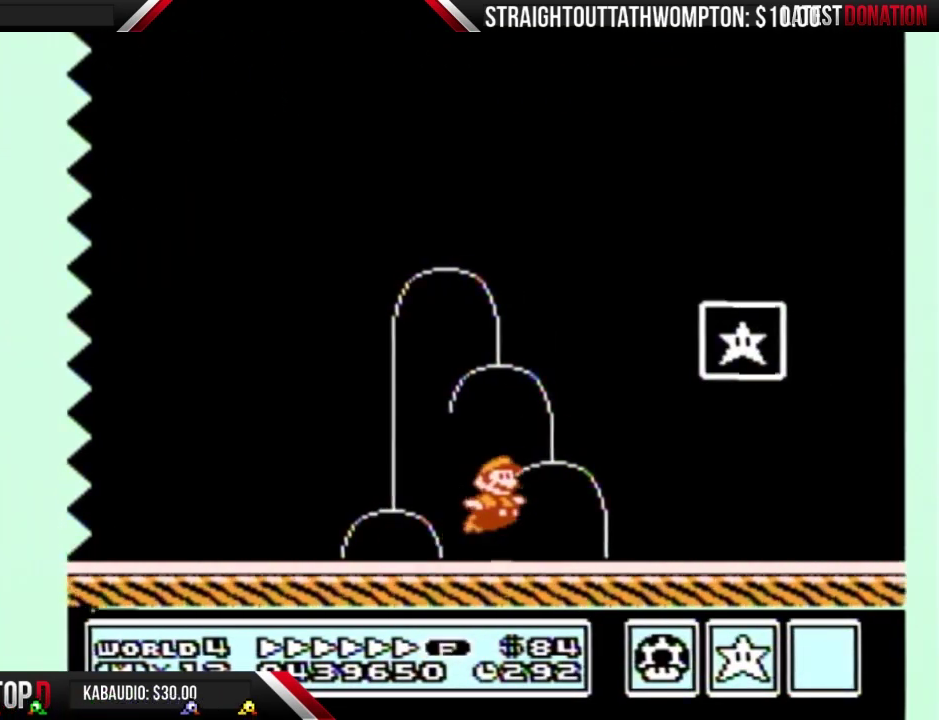
{"buttons": [], "events": [[200, "A", "up"], [333, "B", "up"], [367, "DPAD_RIGHT", "up"]]}